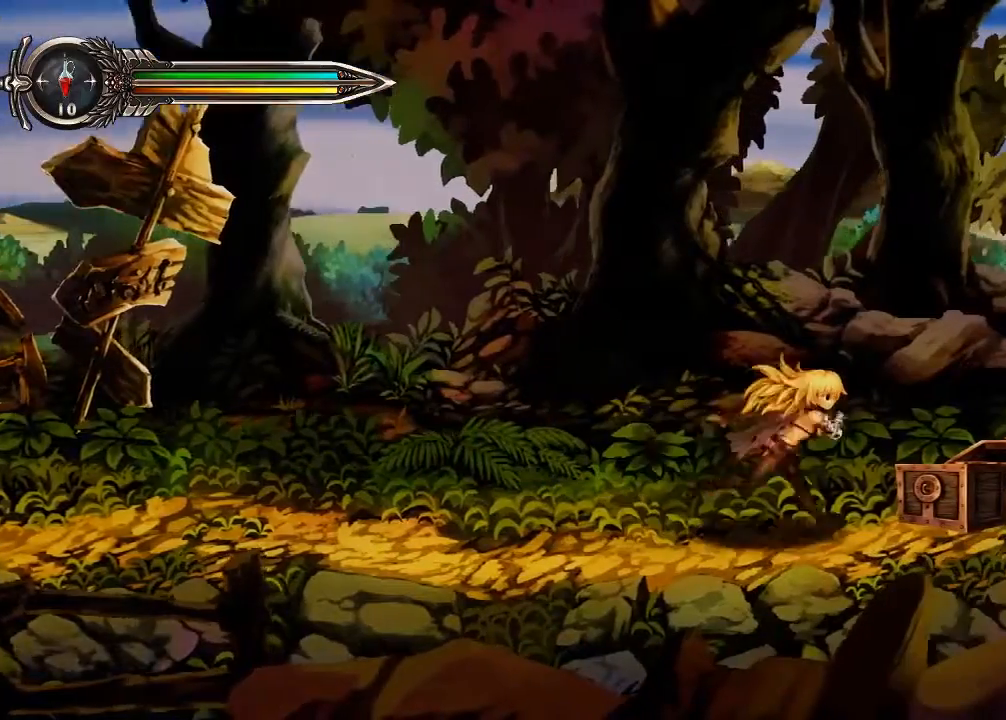
Gameplay with a controller (Xbox layout); each line is a JSON object with the inputs held at the frame after it (dt_ms = milliseconds from this image to that frame). "events" lists button and stick changes between this image and that frame as [ms after this image, input, new state], when the widget could be followed in between. Not read: HOME L3 R1 R3.
{"dt_ms": 500, "buttons": [], "left_stick": "right", "right_stick": "center", "events": [[67, "R2", "up"]]}
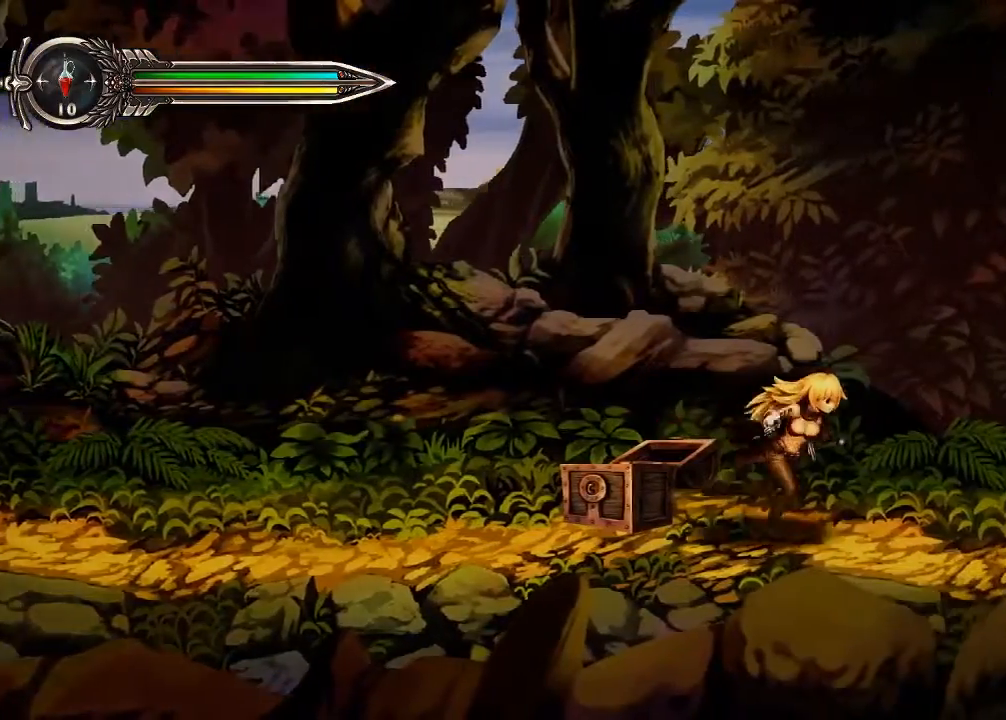
{"dt_ms": 500, "buttons": [], "left_stick": "right", "right_stick": "center", "events": []}
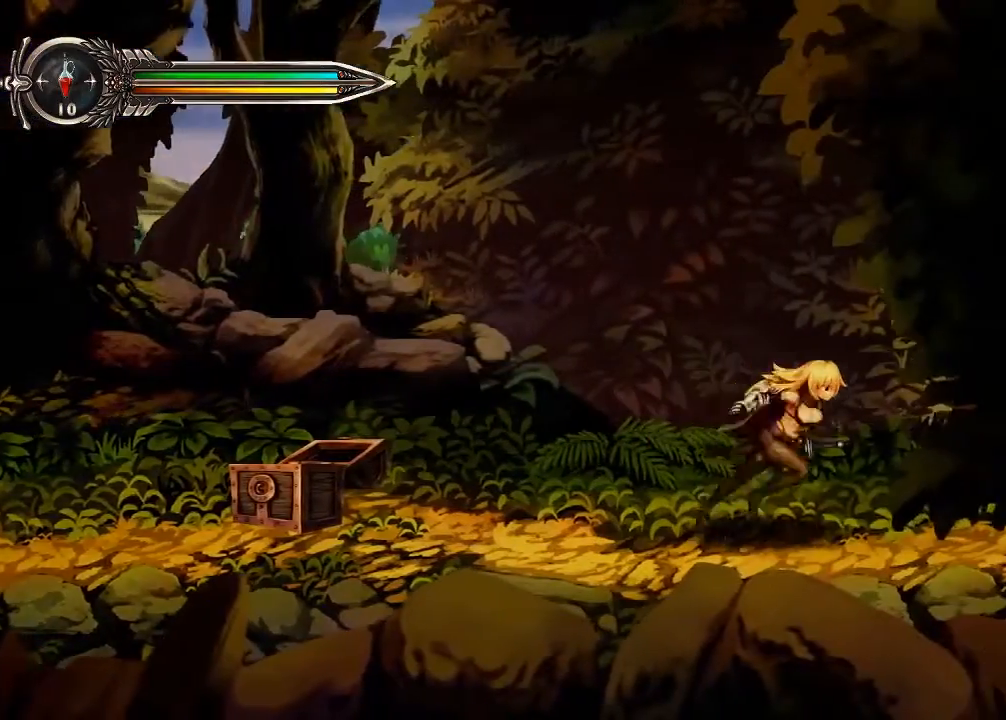
{"dt_ms": 1000, "buttons": [], "left_stick": "right", "right_stick": "center"}
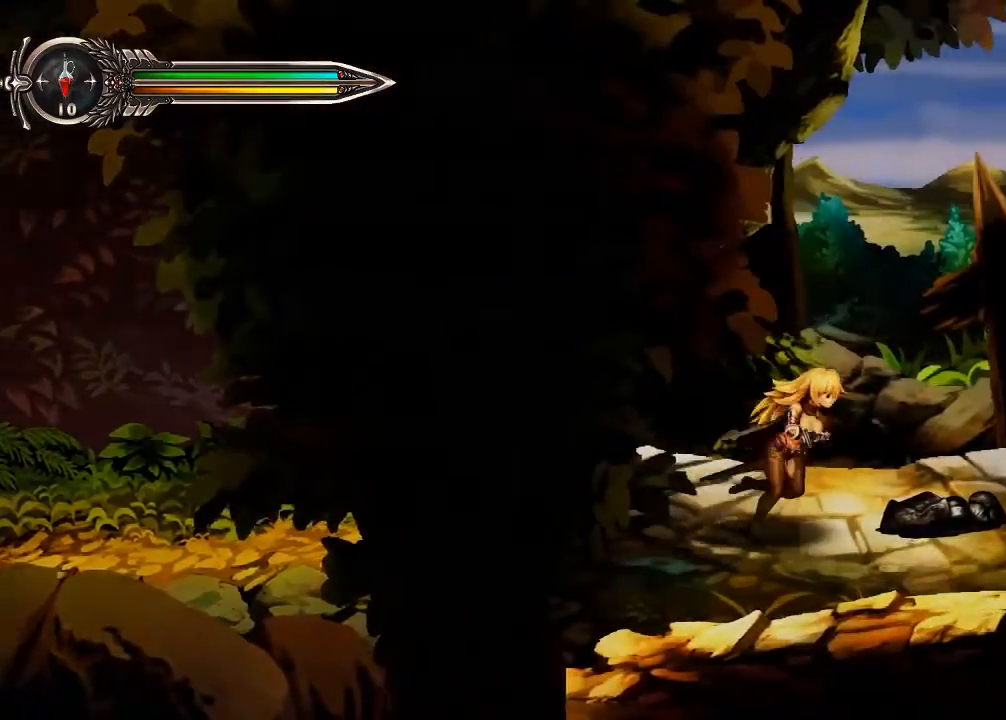
{"dt_ms": 1000, "buttons": [], "left_stick": "right", "right_stick": "center"}
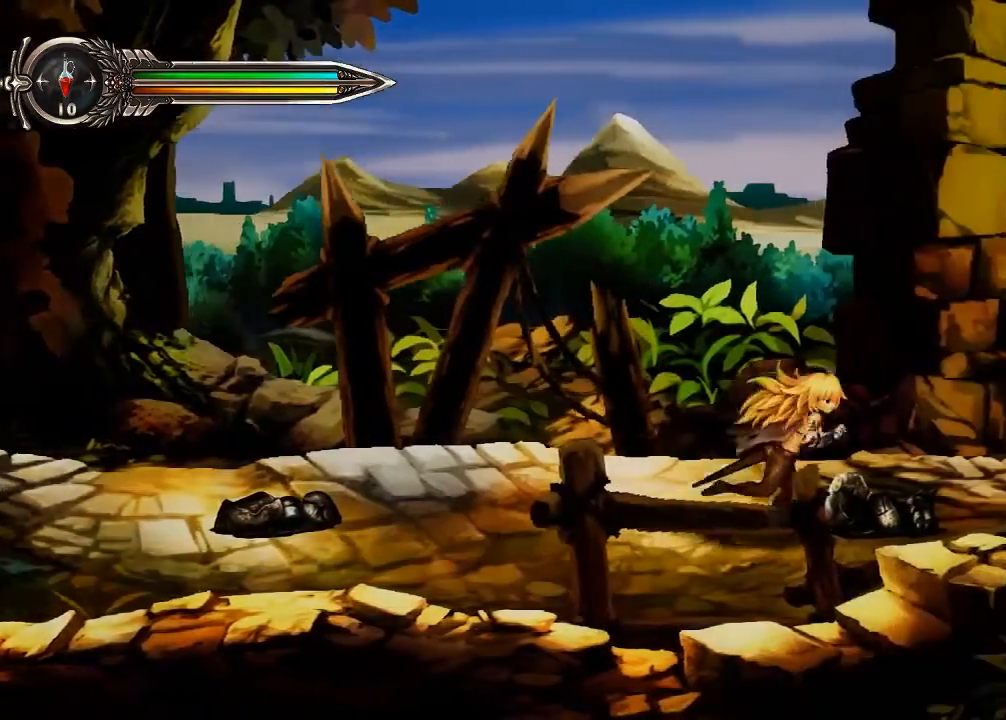
{"dt_ms": 500, "buttons": [], "left_stick": "right", "right_stick": "center", "events": []}
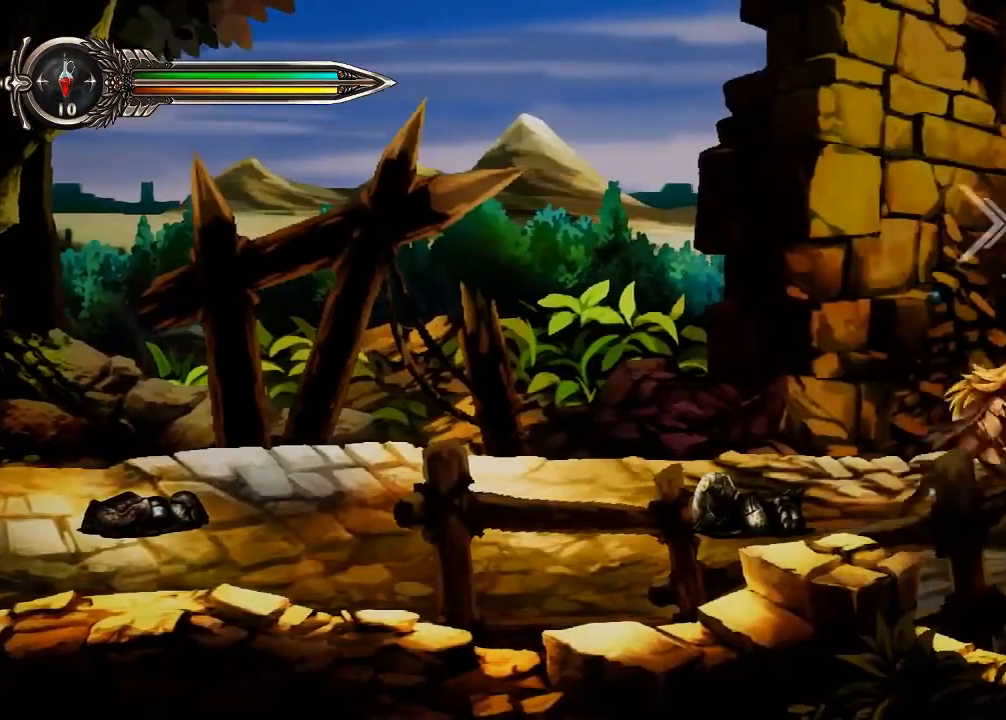
{"dt_ms": 500, "buttons": [], "left_stick": "right", "right_stick": "center", "events": []}
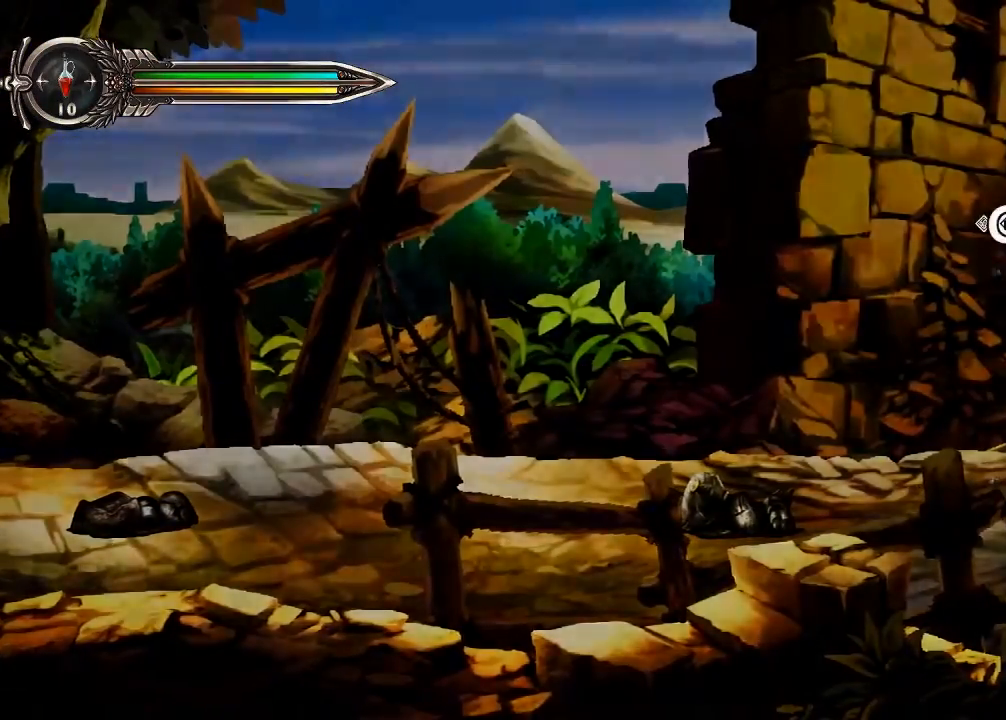
{"dt_ms": 500, "buttons": [], "left_stick": "right", "right_stick": "center", "events": []}
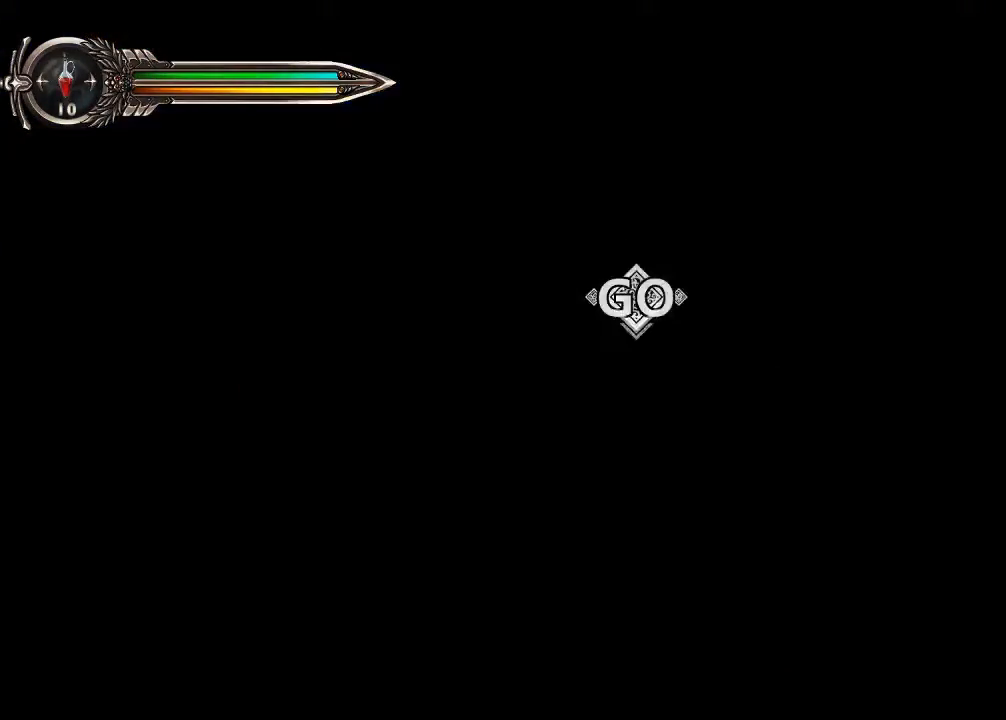
{"dt_ms": 500, "buttons": [], "left_stick": "right", "right_stick": "center", "events": []}
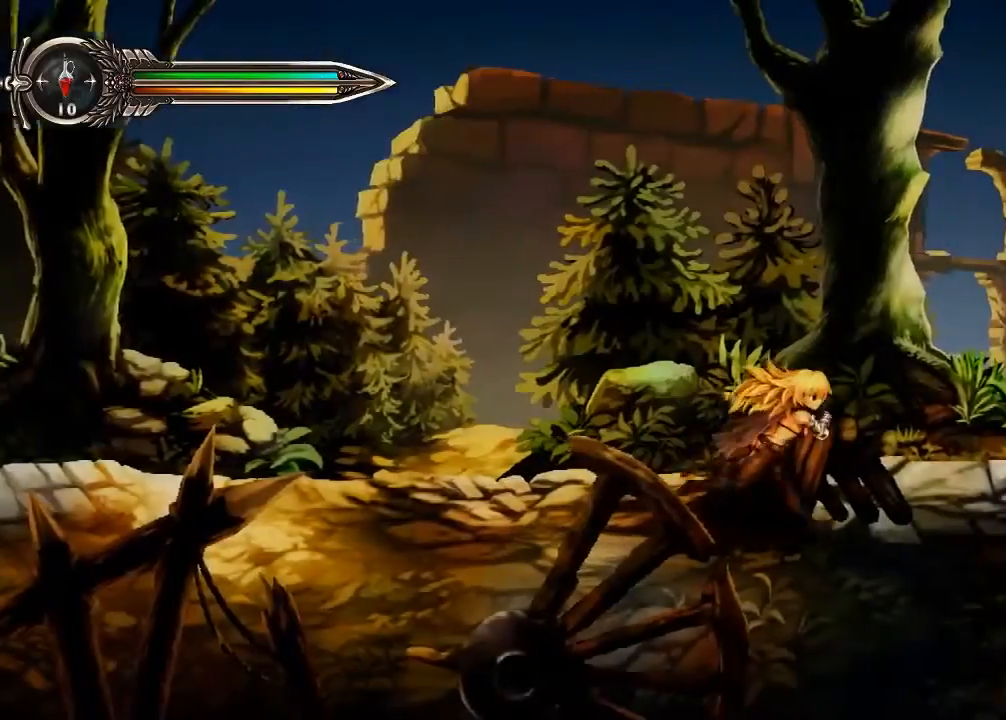
{"dt_ms": 500, "buttons": [], "left_stick": "left", "right_stick": "center"}
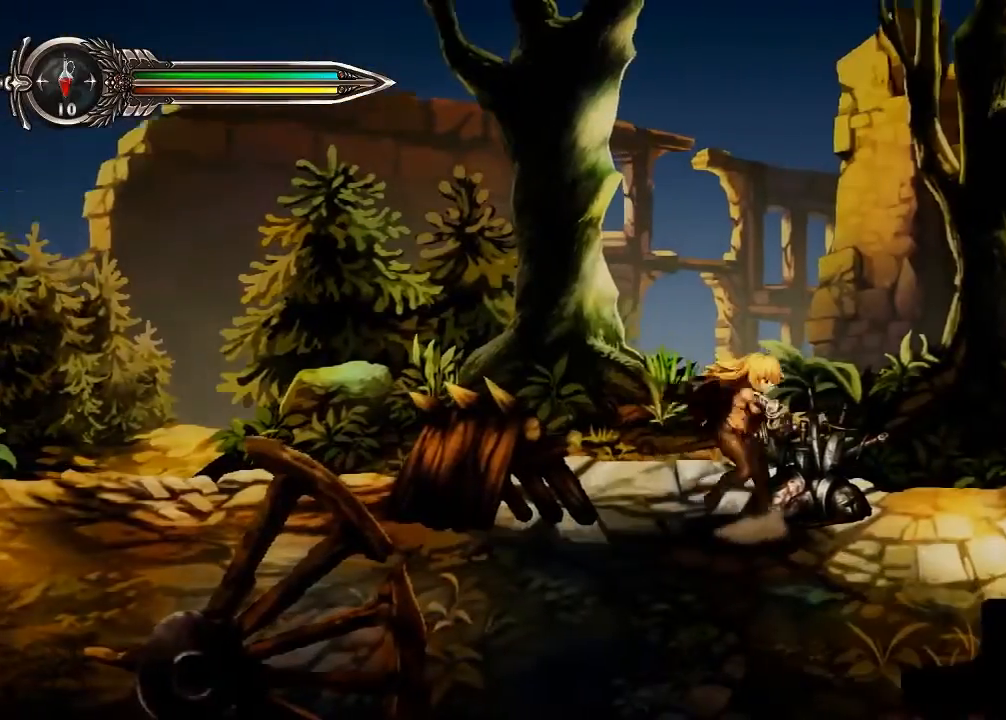
{"dt_ms": 500, "buttons": [], "left_stick": "center", "right_stick": "center", "events": [[33, "X", "down"], [233, "X", "up"], [267, "left_stick", "center"], [300, "X", "down"], [500, "X", "up"]]}
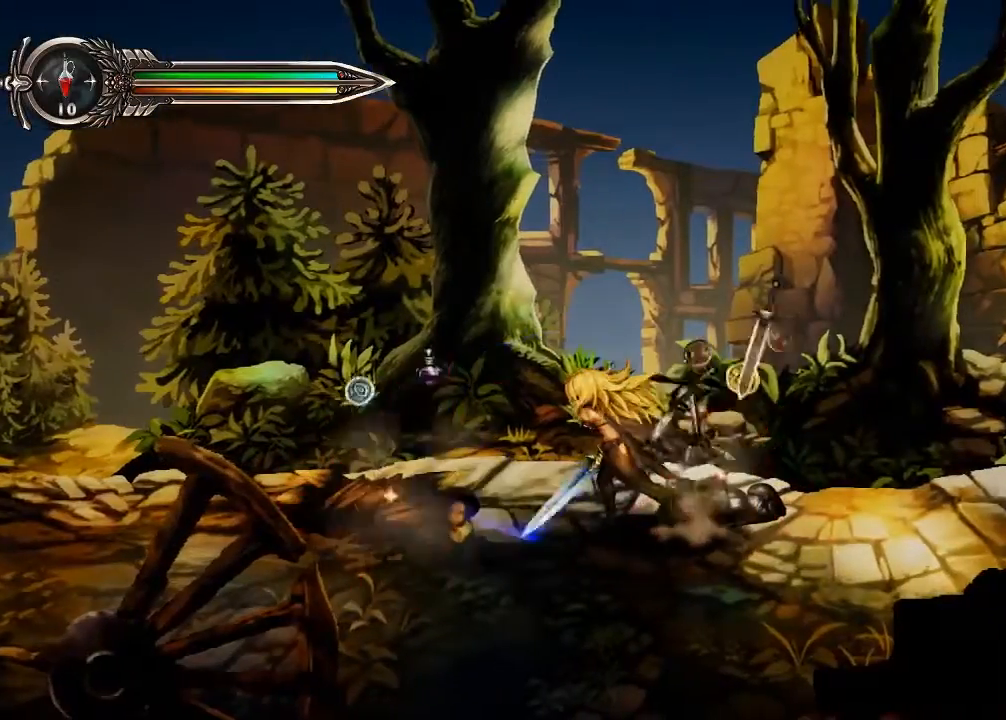
{"dt_ms": 500, "buttons": [], "left_stick": "center", "right_stick": "center", "events": [[333, "left_stick", "left"], [500, "left_stick", "center"]]}
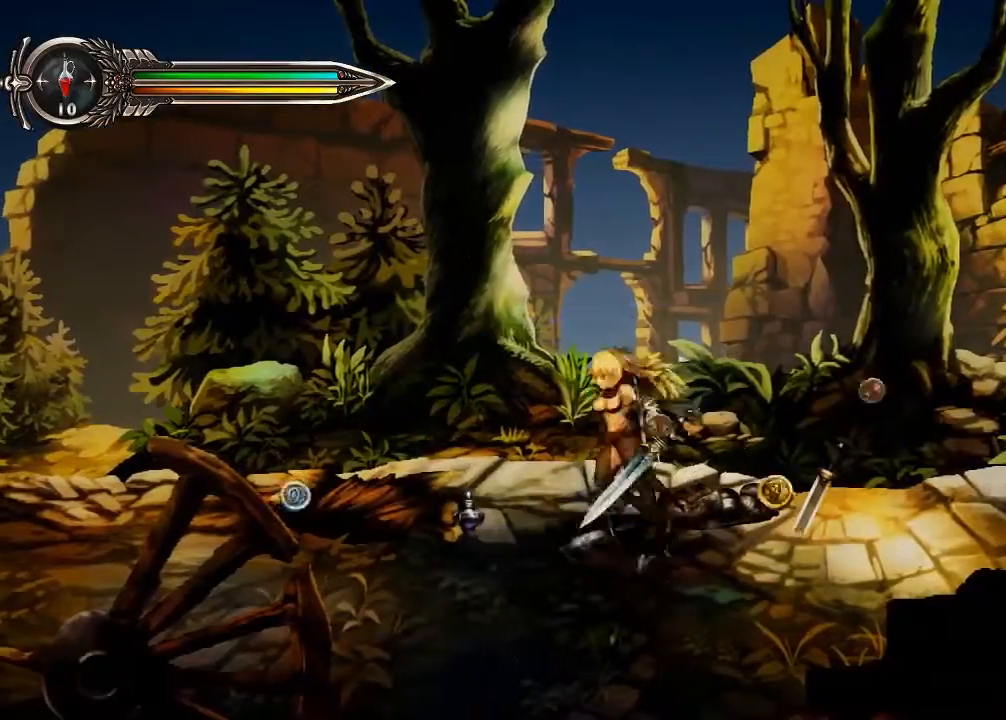
{"dt_ms": 1000, "buttons": [], "left_stick": "right", "right_stick": "center"}
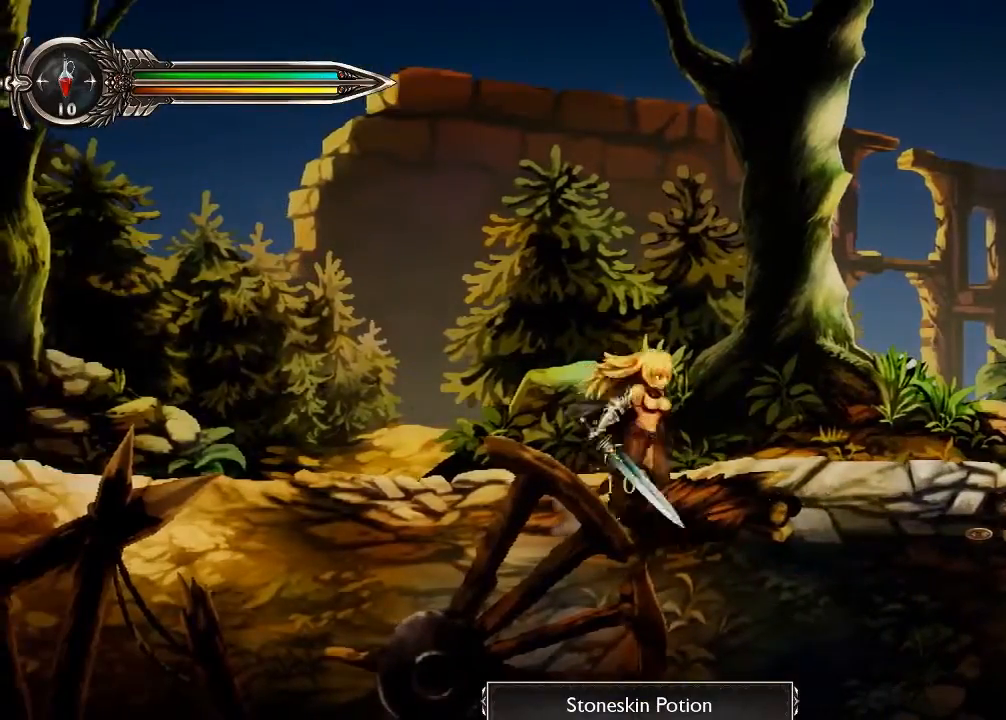
{"dt_ms": 1000, "buttons": [], "left_stick": "center", "right_stick": "center"}
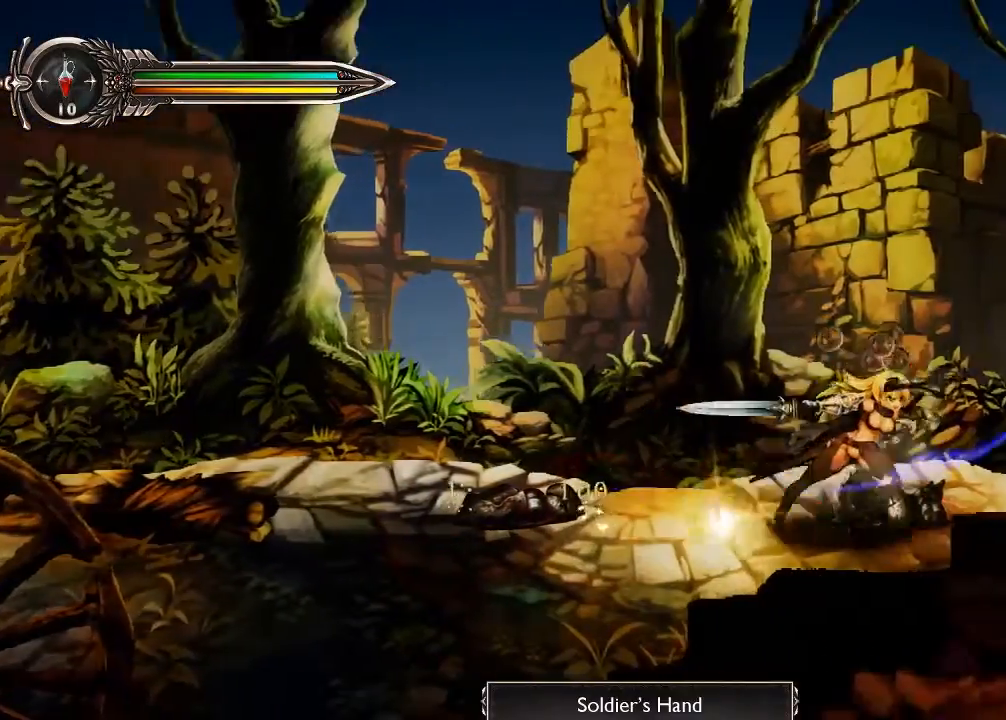
{"dt_ms": 500, "buttons": [], "left_stick": "left", "right_stick": "center", "events": [[33, "X", "down"], [200, "X", "up"], [467, "left_stick", "left"]]}
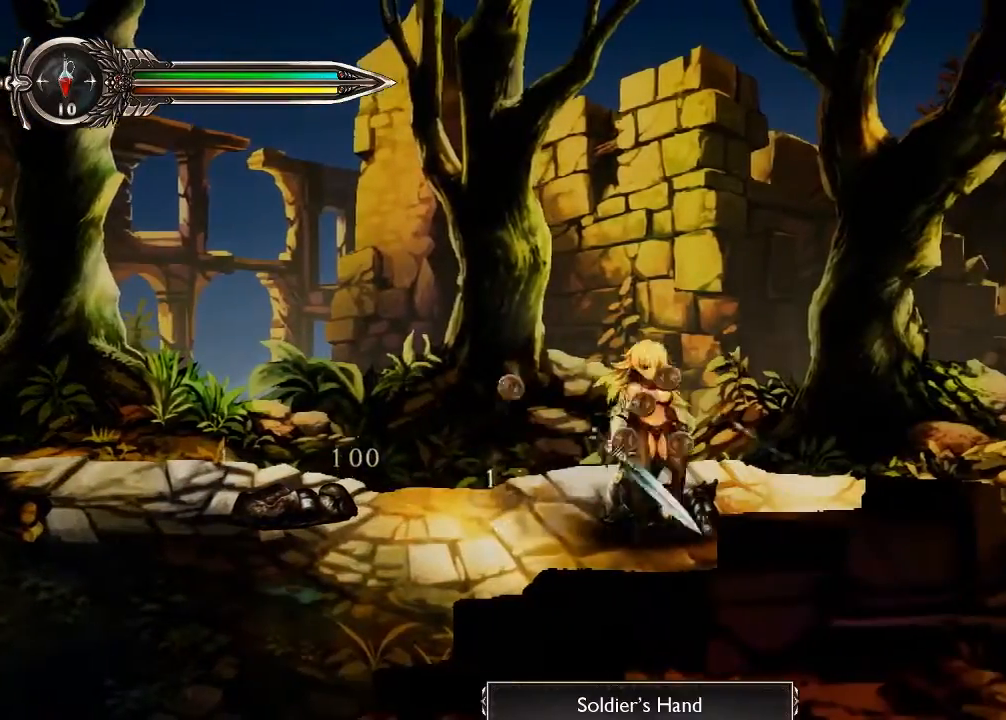
{"dt_ms": 500, "buttons": [], "left_stick": "center", "right_stick": "center", "events": [[500, "left_stick", "center"]]}
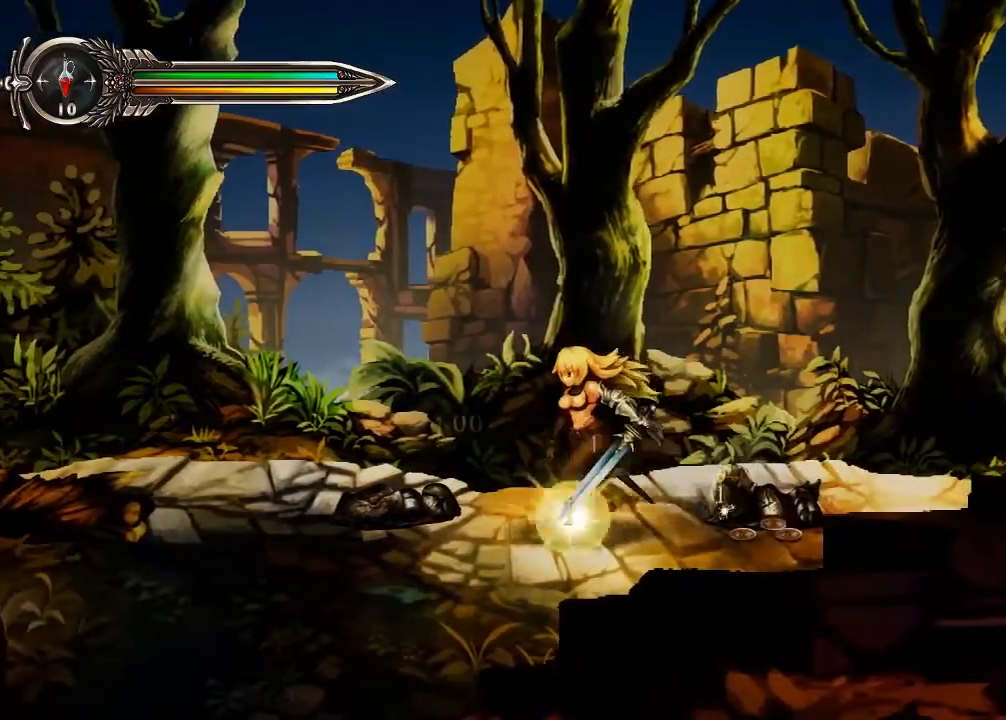
{"dt_ms": 500, "buttons": [], "left_stick": "right", "right_stick": "center", "events": [[200, "left_stick", "right"], [267, "left_stick", "center"], [400, "left_stick", "right"]]}
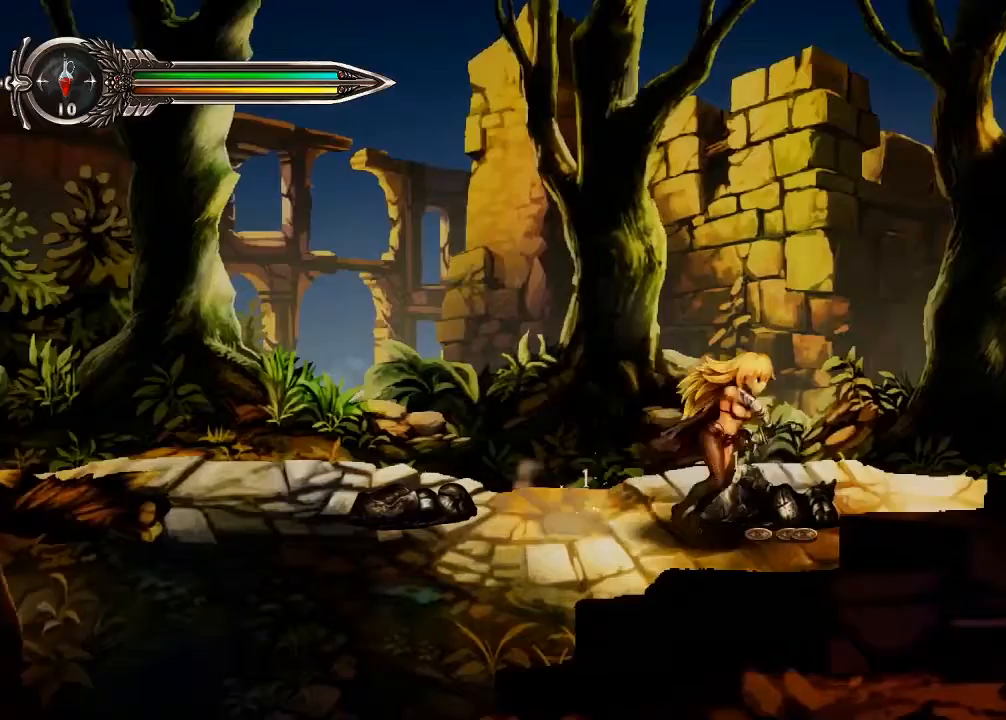
{"dt_ms": 500, "buttons": [], "left_stick": "right", "right_stick": "center", "events": []}
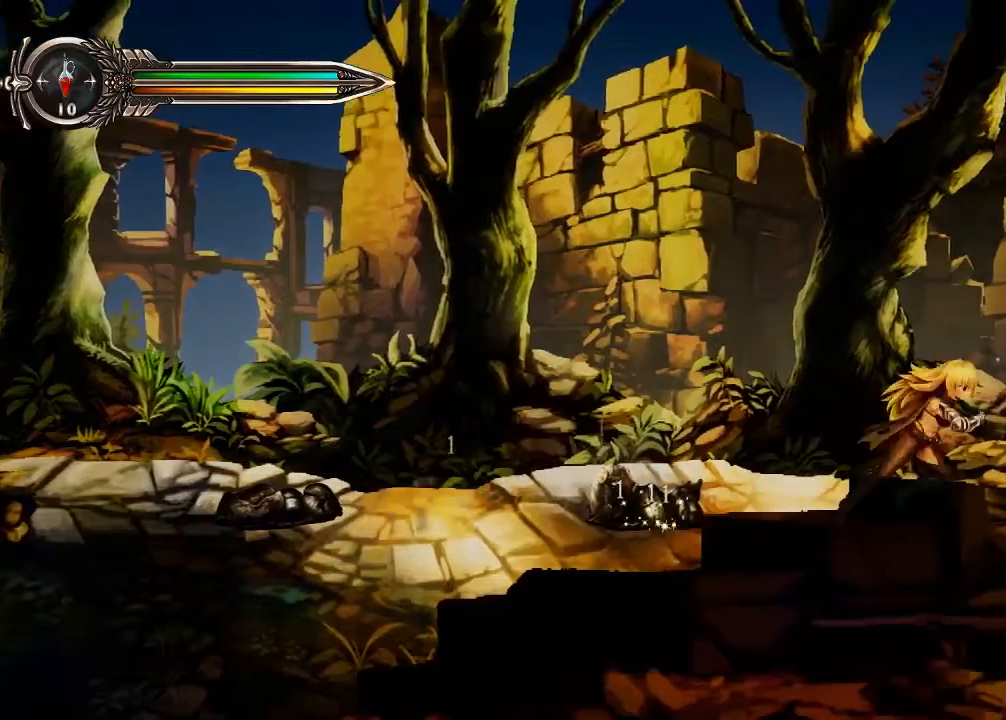
{"dt_ms": 500, "buttons": [], "left_stick": "right", "right_stick": "center", "events": []}
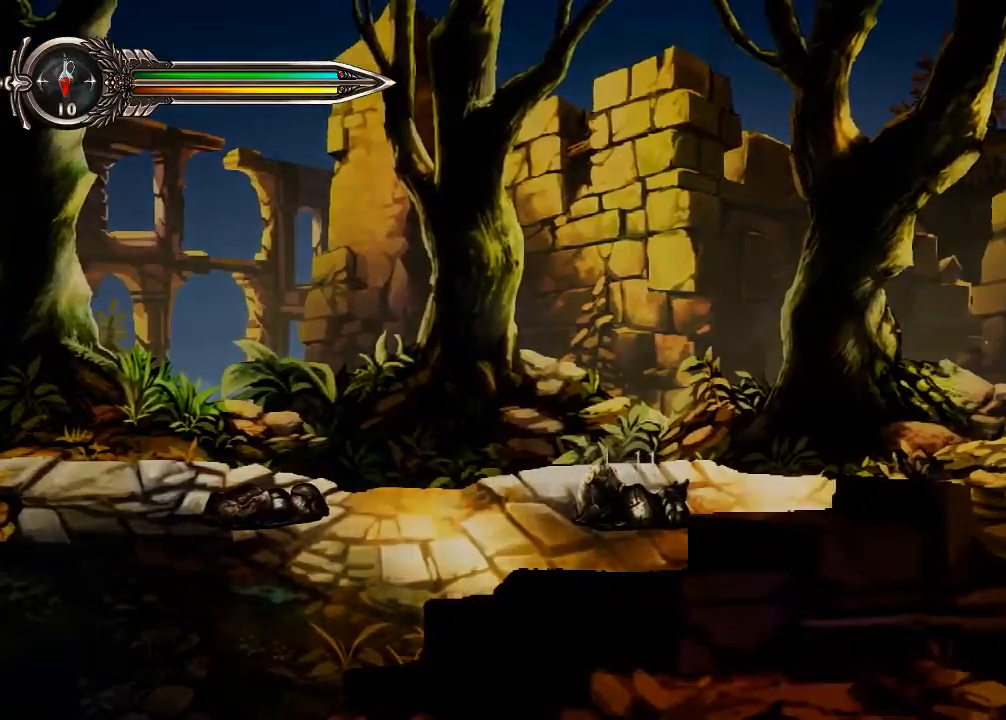
{"dt_ms": 500, "buttons": [], "left_stick": "center", "right_stick": "center", "events": [[433, "left_stick", "center"]]}